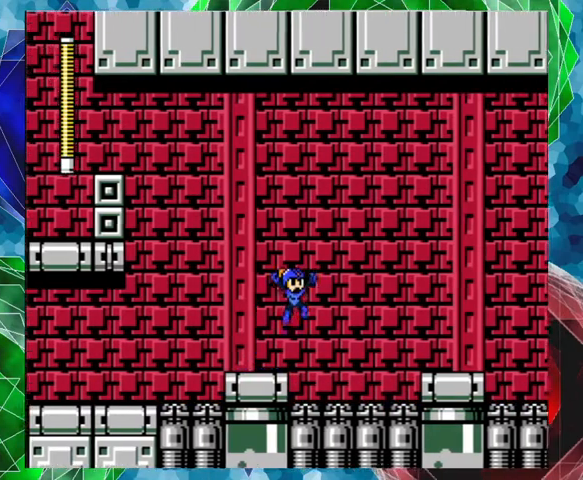
Gameplay with a controller (Nintendo layout); each line is a JSON object with the inputs held at the frame after it. "events" lists button and stick changes between this image and that frame as [ms after this image, input, new state], when the widget could be followed in between. Not read: L3 R3.
{"buttons": ["DPAD_RIGHT"], "left_stick": "center", "right_stick": "center", "events": [[400, "B", "up"]]}
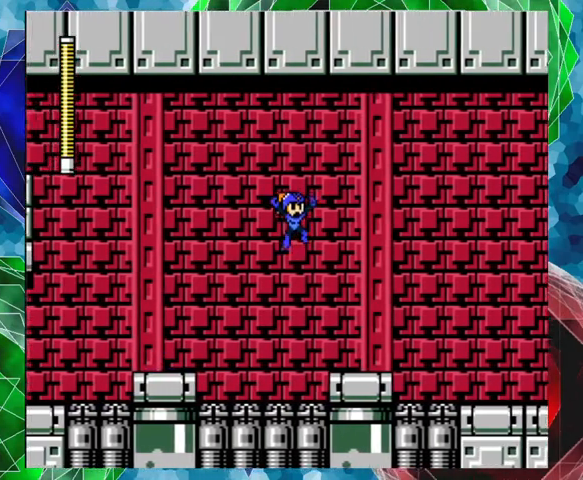
{"buttons": ["B", "DPAD_RIGHT"], "left_stick": "center", "right_stick": "center", "events": [[367, "B", "down"]]}
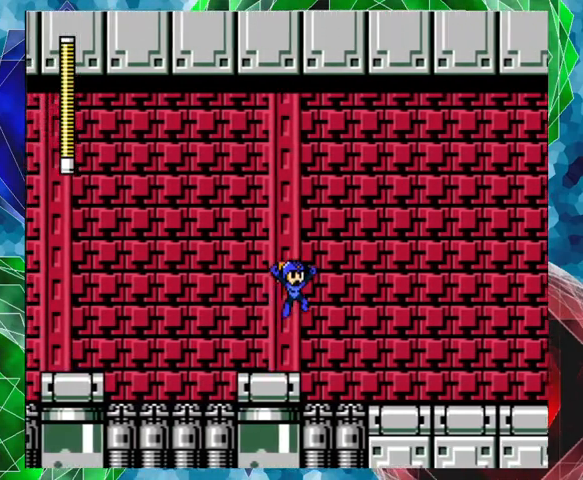
{"buttons": ["DPAD_RIGHT"], "left_stick": "center", "right_stick": "center", "events": [[467, "B", "up"]]}
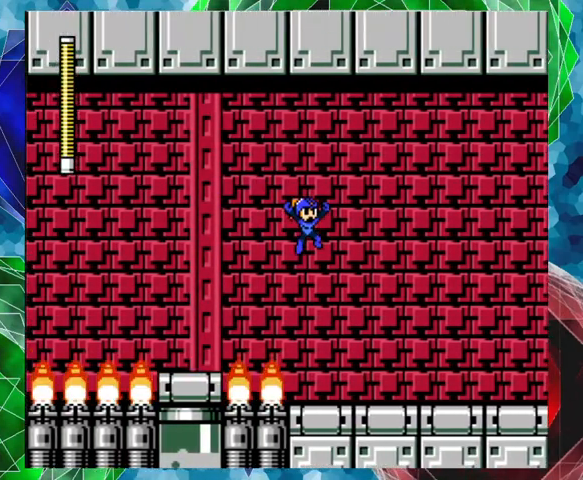
{"buttons": ["A", "DPAD_RIGHT"], "left_stick": "center", "right_stick": "center", "events": [[500, "A", "down"]]}
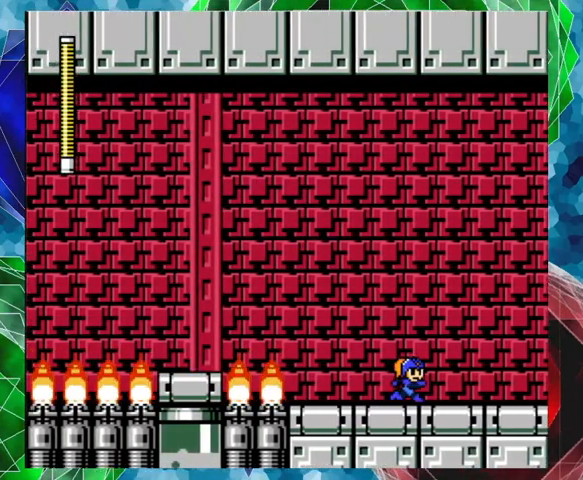
{"buttons": ["A", "DPAD_RIGHT"], "left_stick": "center", "right_stick": "center", "events": []}
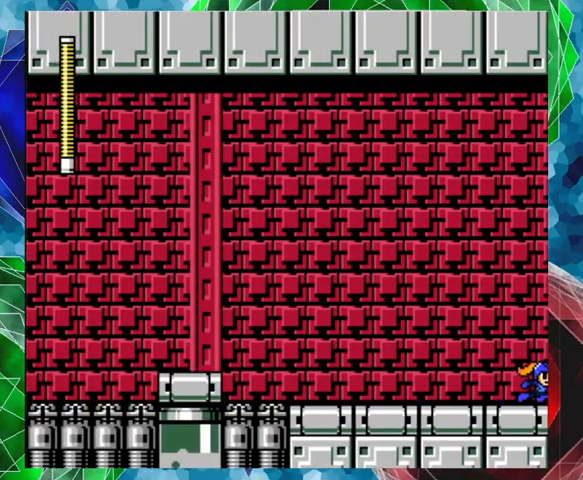
{"buttons": [], "left_stick": "center", "right_stick": "center", "events": [[400, "A", "up"], [433, "DPAD_RIGHT", "up"]]}
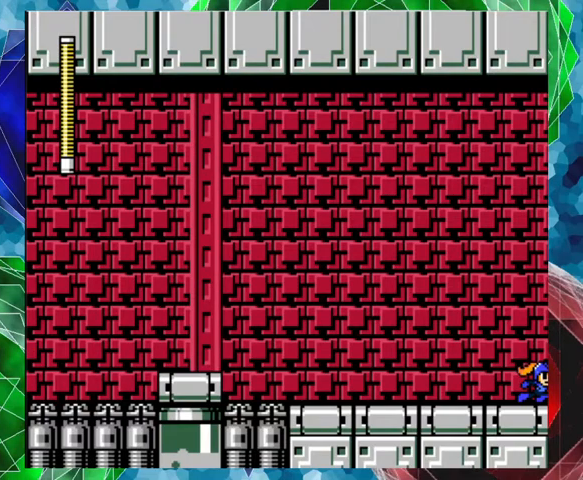
{"buttons": [], "left_stick": "center", "right_stick": "center", "events": []}
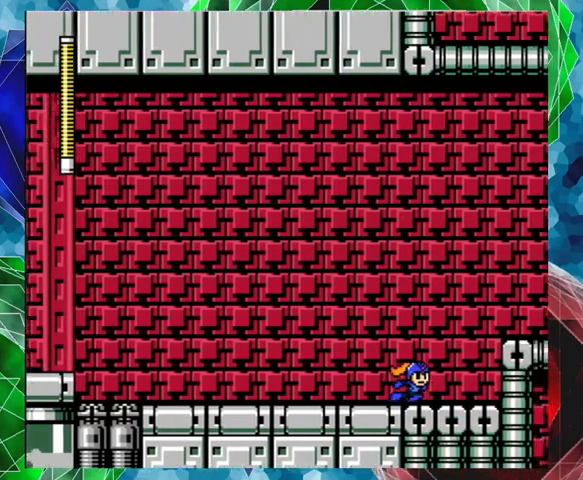
{"buttons": [], "left_stick": "center", "right_stick": "center", "events": []}
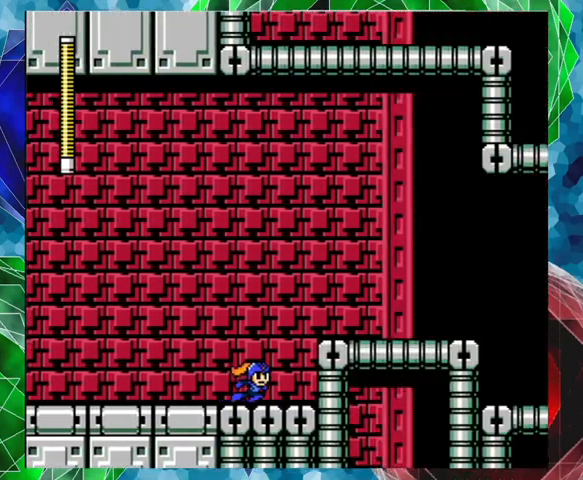
{"buttons": [], "left_stick": "center", "right_stick": "center", "events": []}
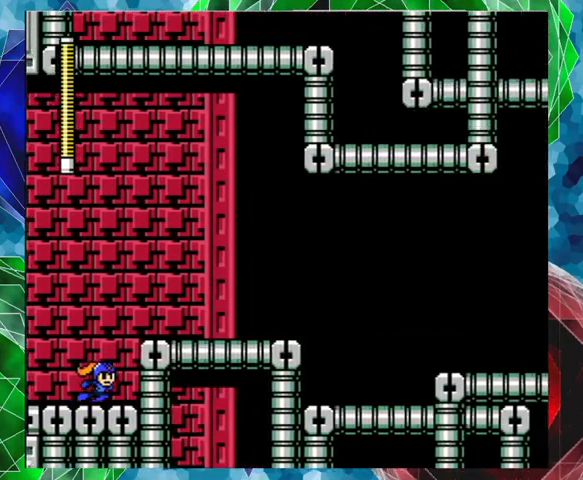
{"buttons": [], "left_stick": "center", "right_stick": "center", "events": []}
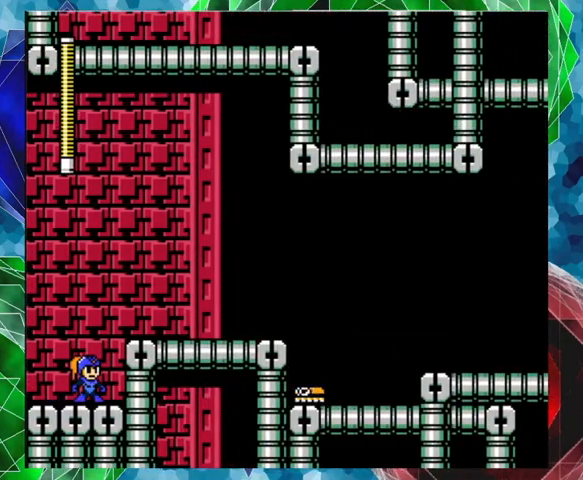
{"buttons": [], "left_stick": "center", "right_stick": "center", "events": []}
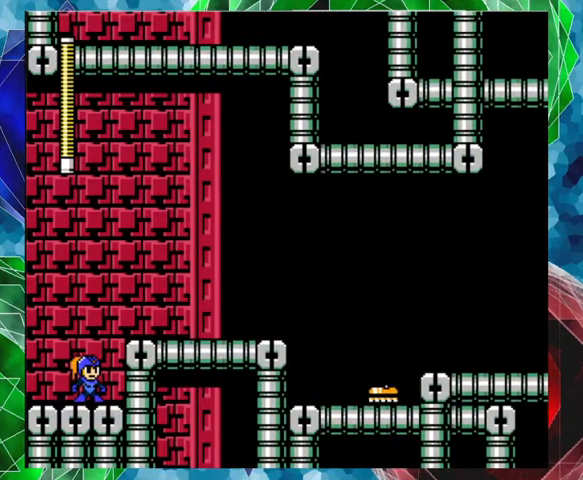
{"buttons": ["B", "DPAD_RIGHT"], "left_stick": "center", "right_stick": "center", "events": [[167, "DPAD_RIGHT", "down"], [267, "B", "down"]]}
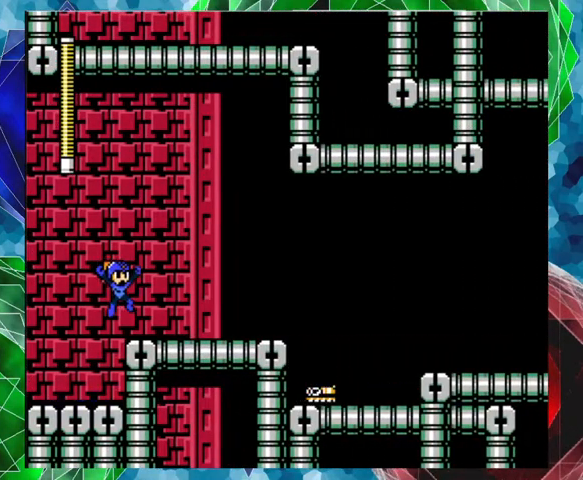
{"buttons": ["DPAD_RIGHT"], "left_stick": "center", "right_stick": "center", "events": [[100, "B", "up"]]}
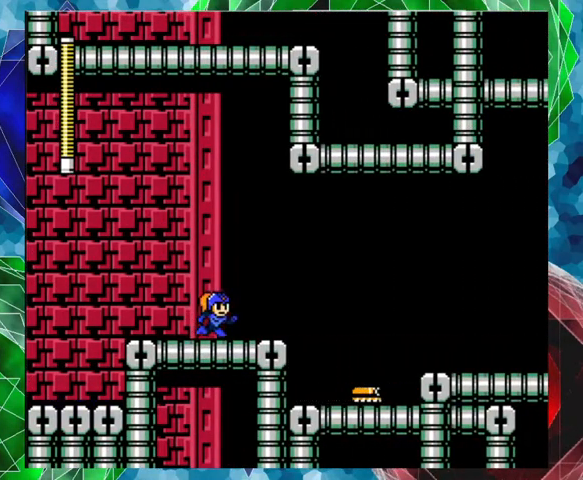
{"buttons": ["B", "DPAD_RIGHT"], "left_stick": "center", "right_stick": "center", "events": [[333, "B", "down"]]}
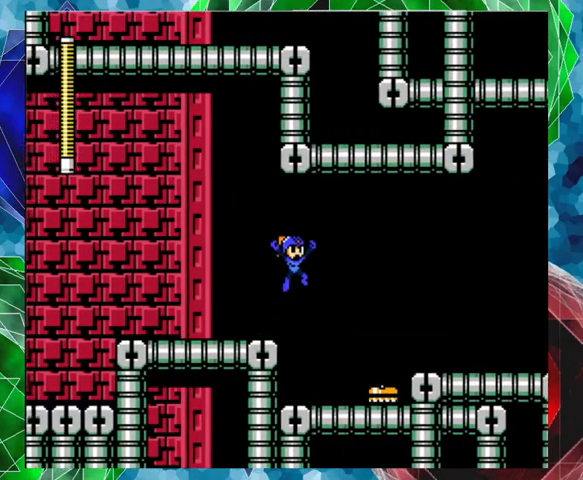
{"buttons": ["DPAD_RIGHT"], "left_stick": "center", "right_stick": "center", "events": [[400, "B", "up"]]}
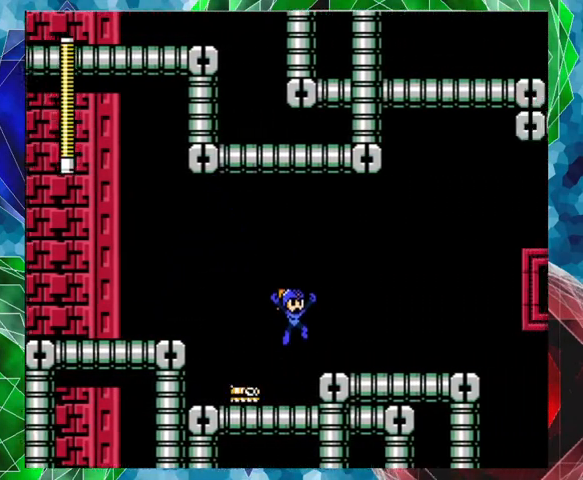
{"buttons": ["DPAD_RIGHT"], "left_stick": "center", "right_stick": "center", "events": [[233, "B", "down"], [467, "B", "up"]]}
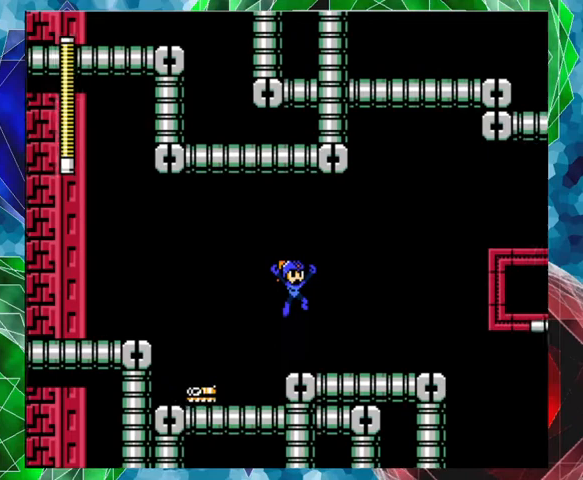
{"buttons": ["DPAD_RIGHT"], "left_stick": "center", "right_stick": "center", "events": []}
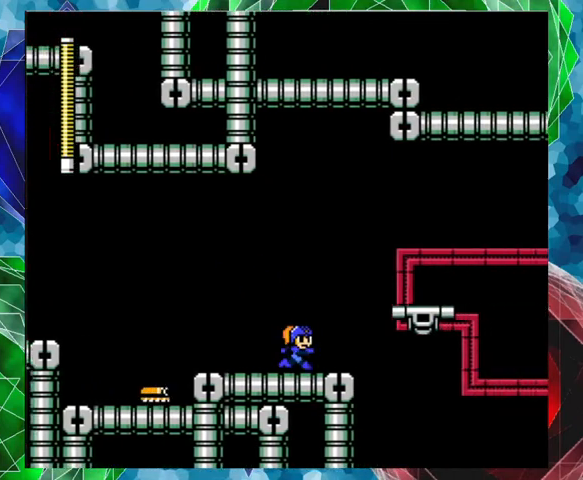
{"buttons": [], "left_stick": "center", "right_stick": "center", "events": [[133, "DPAD_RIGHT", "up"]]}
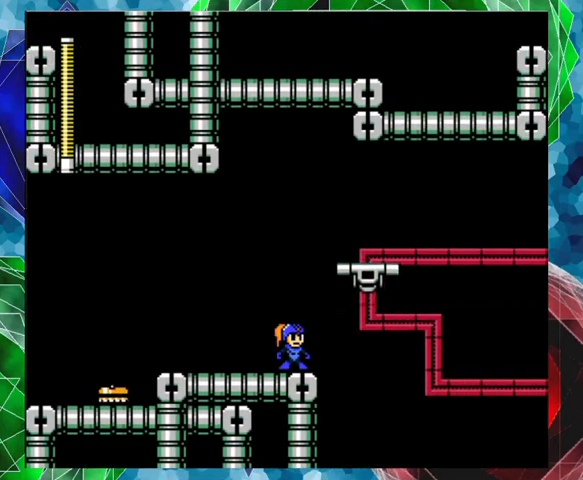
{"buttons": [], "left_stick": "center", "right_stick": "center", "events": []}
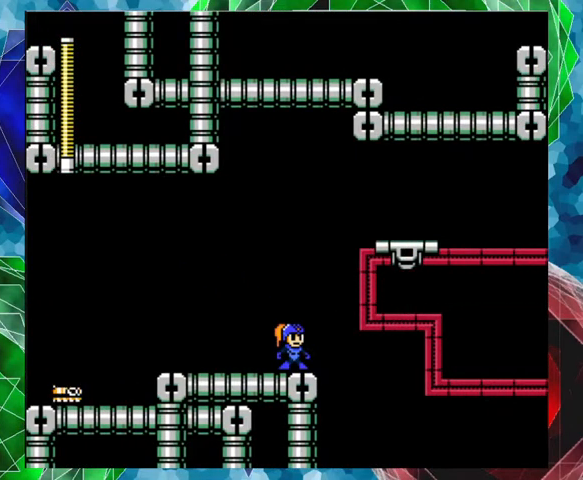
{"buttons": [], "left_stick": "center", "right_stick": "center", "events": [[167, "DPAD_RIGHT", "down"], [300, "DPAD_RIGHT", "up"]]}
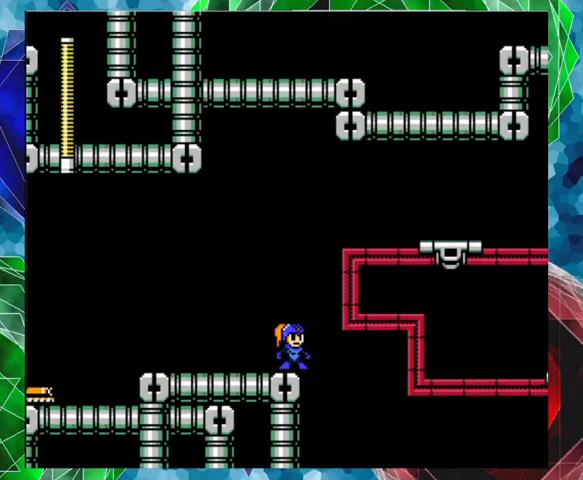
{"buttons": [], "left_stick": "center", "right_stick": "center", "events": []}
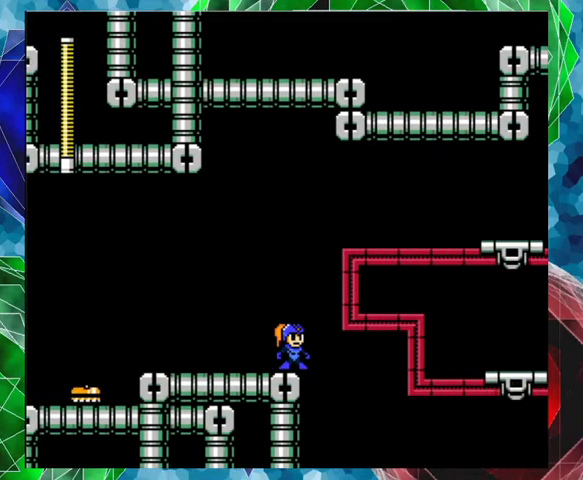
{"buttons": [], "left_stick": "center", "right_stick": "center", "events": []}
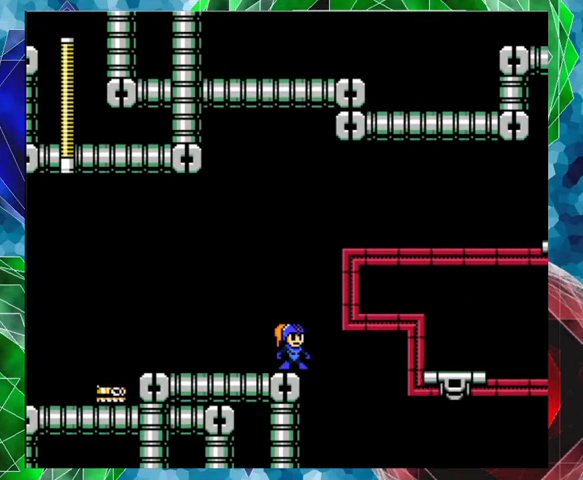
{"buttons": ["B", "DPAD_UP", "DPAD_RIGHT"], "left_stick": "center", "right_stick": "center", "events": [[433, "B", "down"], [433, "DPAD_RIGHT", "down"], [467, "DPAD_UP", "down"]]}
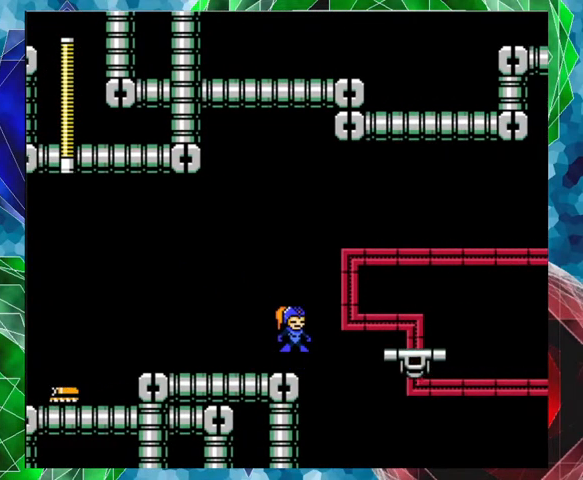
{"buttons": ["DPAD_RIGHT"], "left_stick": "center", "right_stick": "center", "events": [[333, "B", "up"], [367, "DPAD_UP", "up"]]}
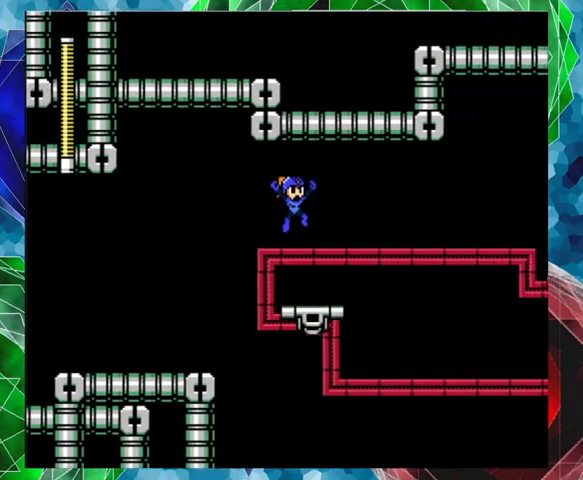
{"buttons": ["DPAD_LEFT"], "left_stick": "center", "right_stick": "center", "events": [[67, "DPAD_RIGHT", "up"], [467, "DPAD_LEFT", "down"]]}
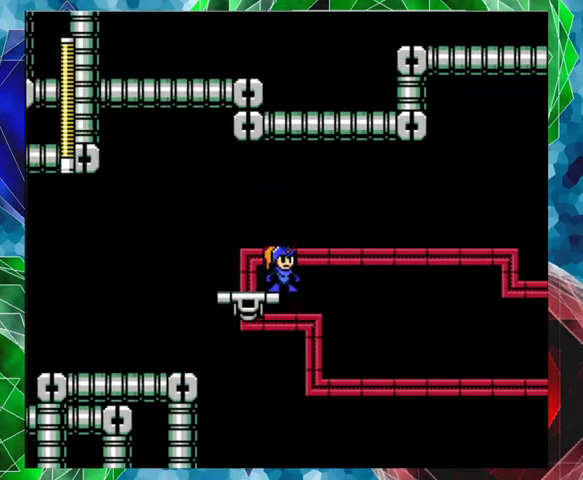
{"buttons": [], "left_stick": "center", "right_stick": "center", "events": [[167, "DPAD_LEFT", "up"]]}